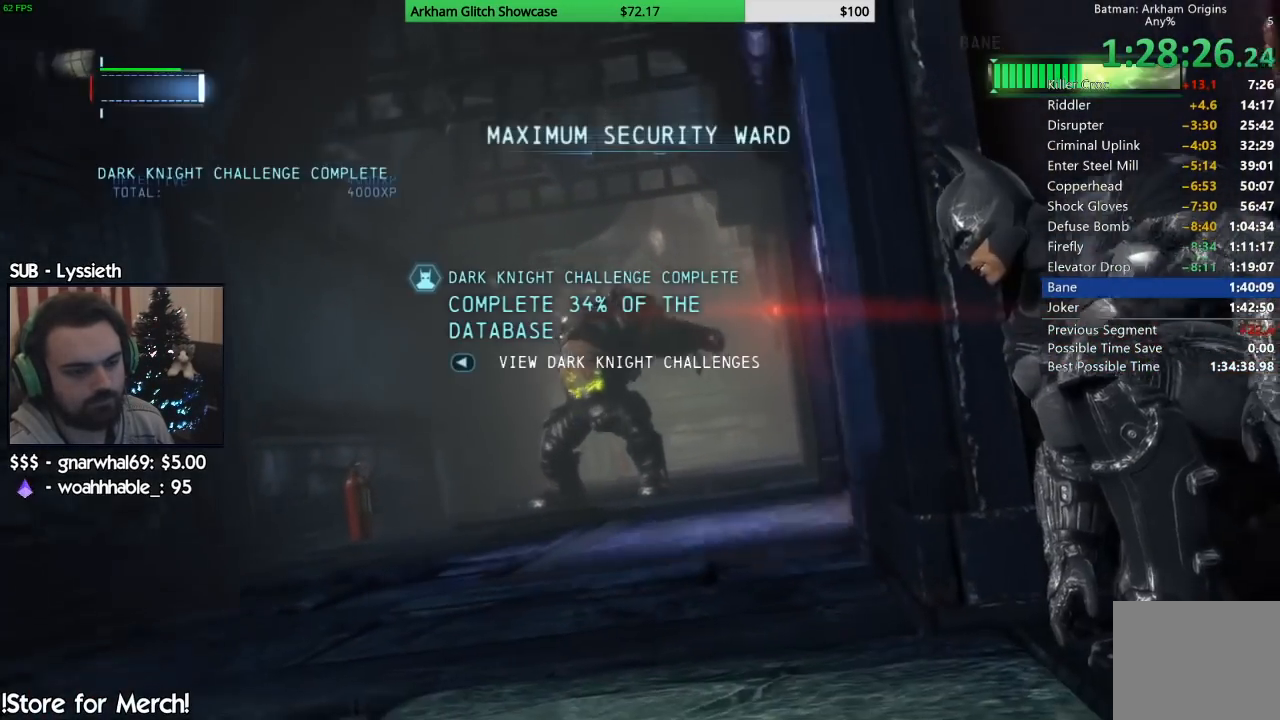
Gameplay with a controller (PlayStation layout); each line is a JSON object with the inputs held at the frame after it. "events" lists button and stick changes between this image and that frame as [ms after this image, input, new state], when the widget could be followed in between. Not read: L1 R1.
{"buttons": ["L2"], "left_stick": "center", "right_stick": "down-left", "events": [[200, "right_stick", "down-left"], [383, "L2", "down"]]}
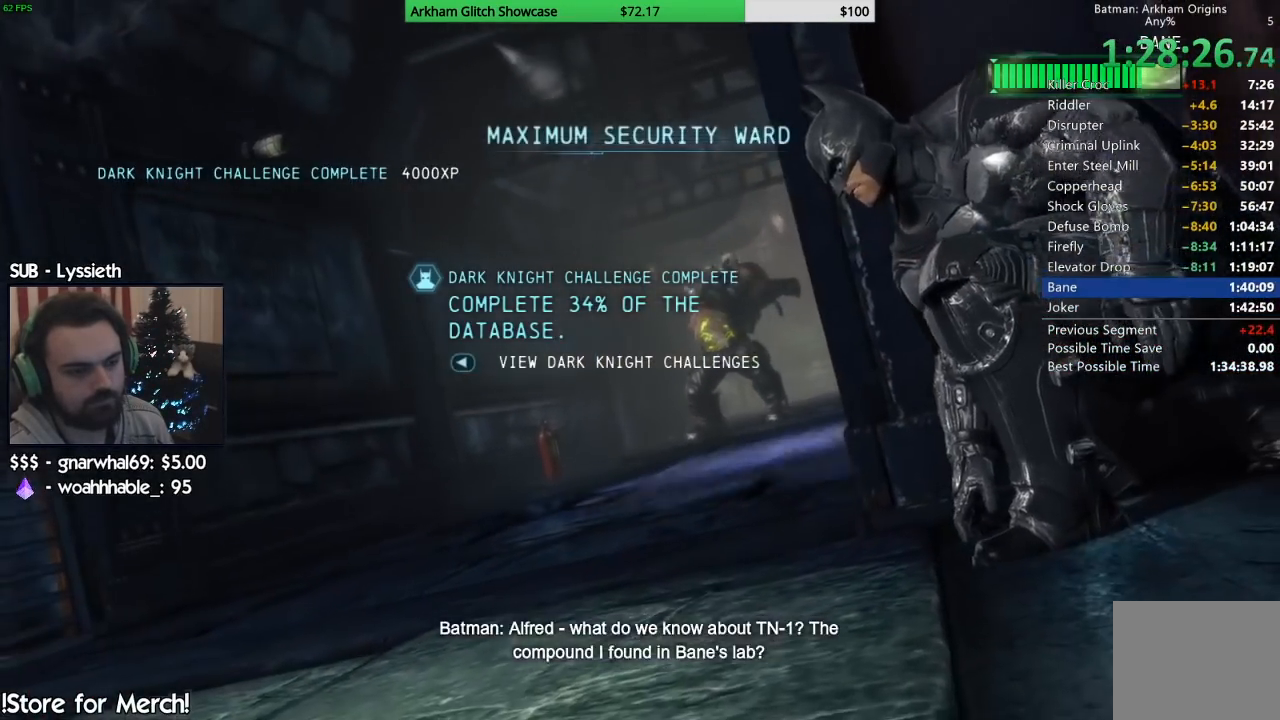
{"buttons": [], "left_stick": "center", "right_stick": "down", "events": [[50, "L2", "up"], [200, "right_stick", "center"], [267, "right_stick", "down"], [367, "right_stick", "center"], [467, "right_stick", "down"]]}
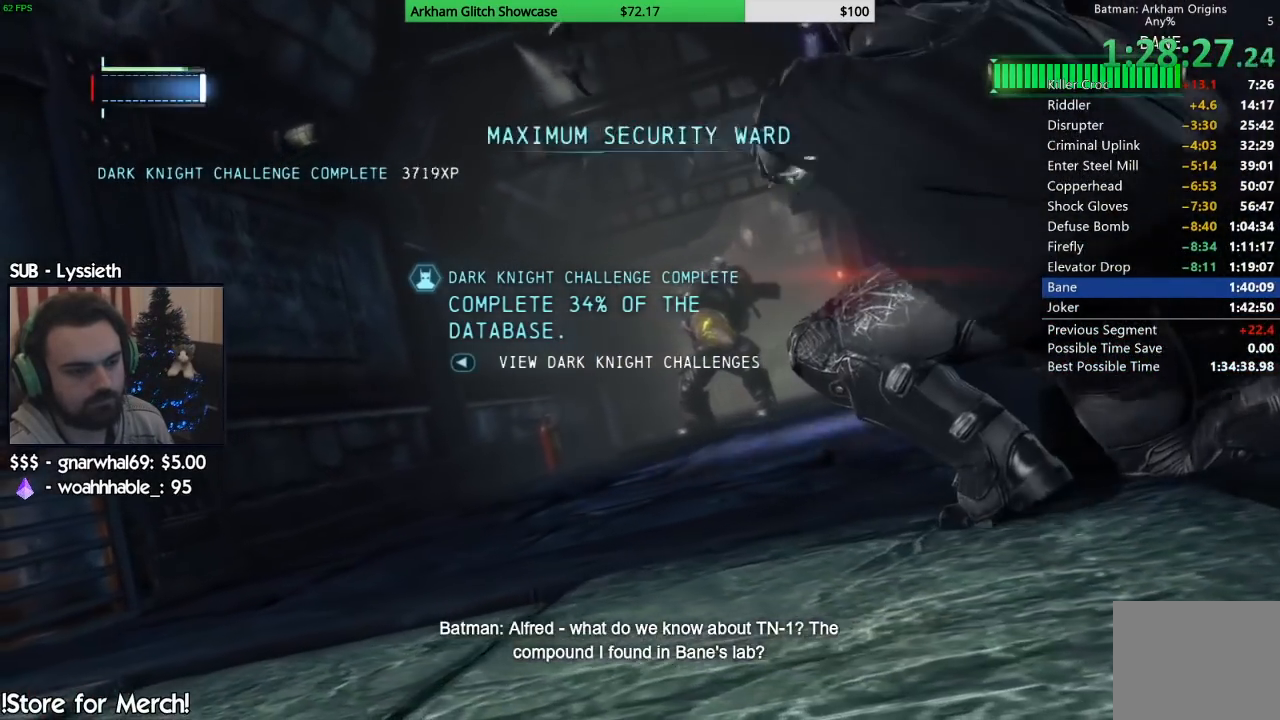
{"buttons": [], "left_stick": "left", "right_stick": "center", "events": [[33, "right_stick", "center"], [300, "right_stick", "down"], [367, "right_stick", "center"], [500, "left_stick", "left"]]}
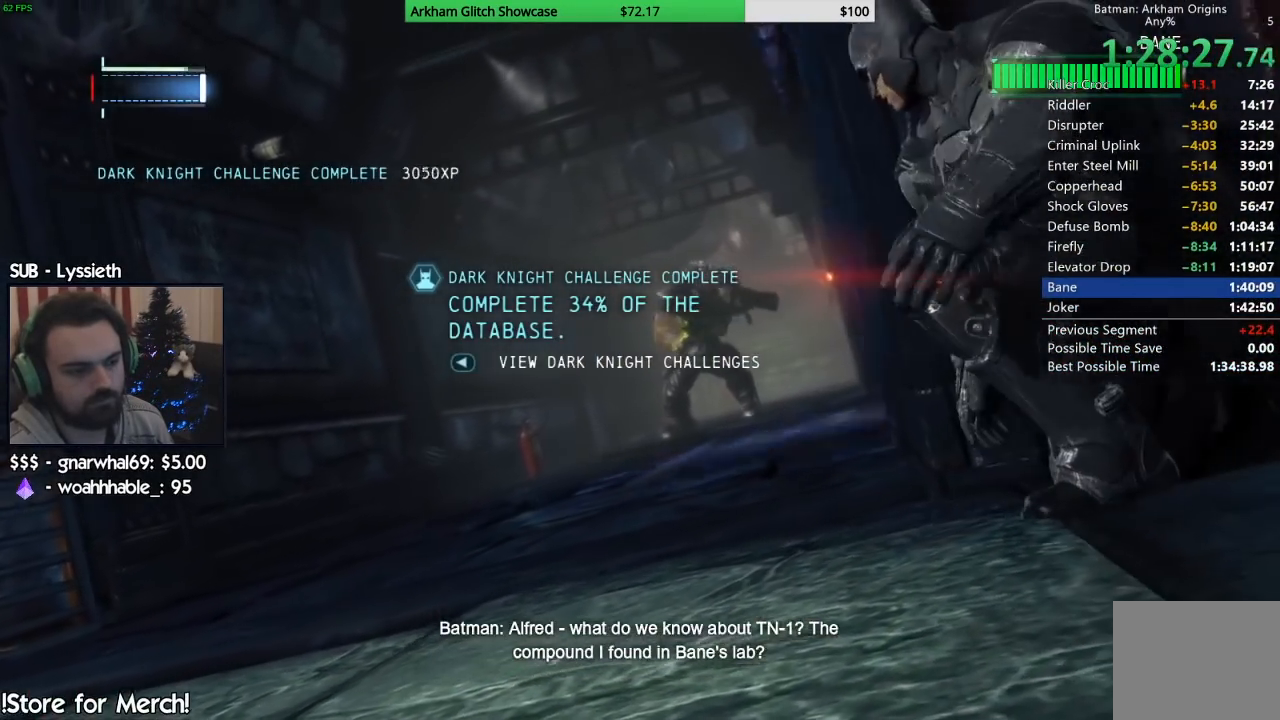
{"buttons": ["CROSS"], "left_stick": "left", "right_stick": "center", "events": [[283, "CROSS", "down"]]}
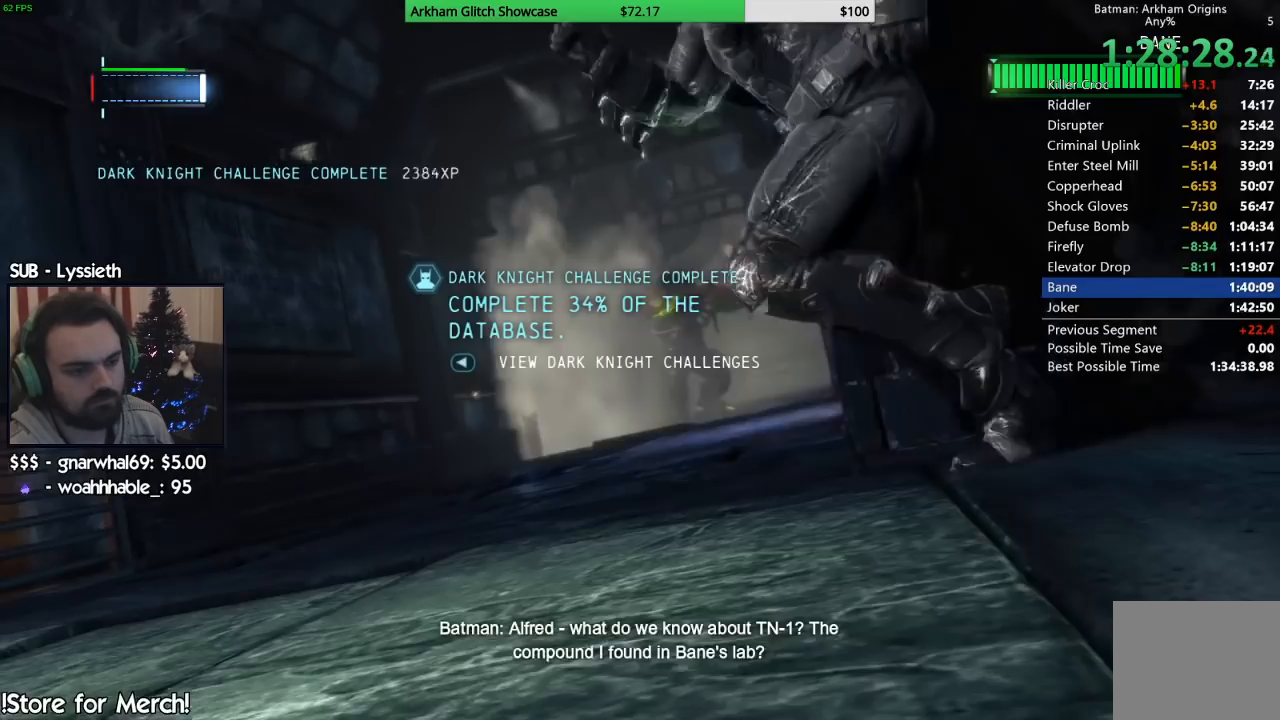
{"buttons": ["CROSS"], "left_stick": "up", "right_stick": "center", "events": [[100, "left_stick", "up-left"], [267, "left_stick", "up"]]}
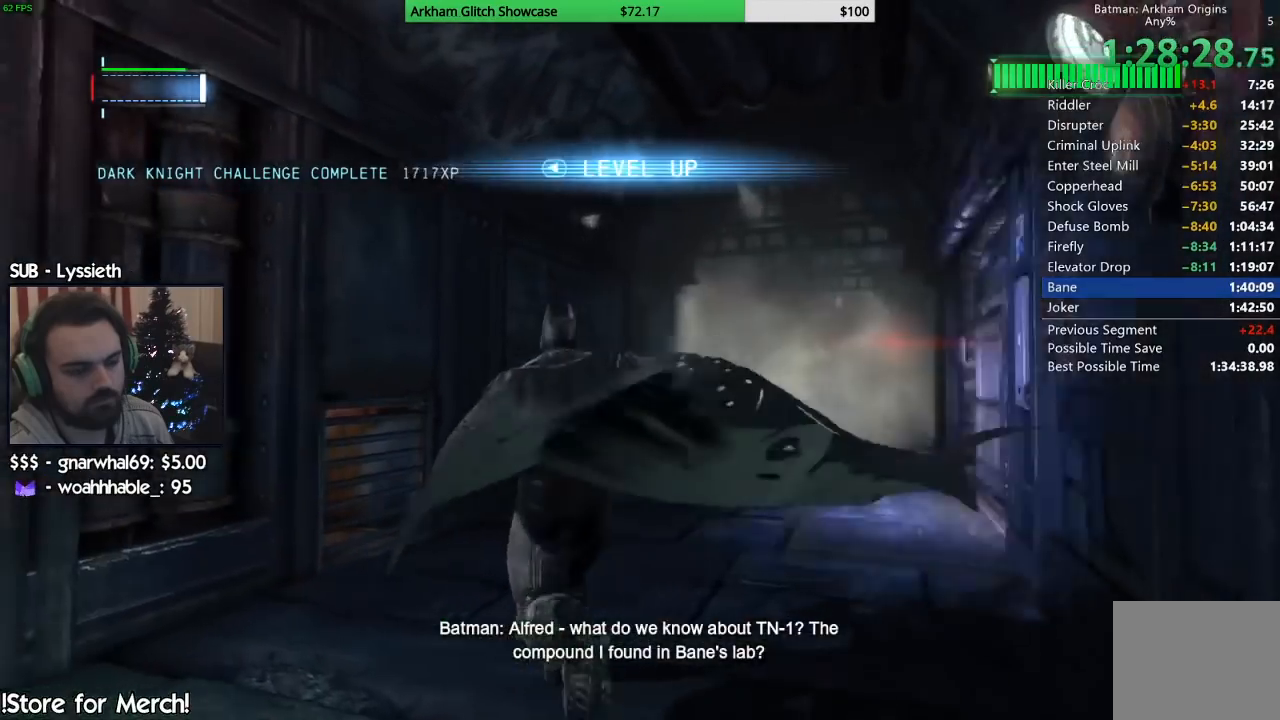
{"buttons": ["CROSS"], "left_stick": "up-right", "right_stick": "center", "events": [[300, "left_stick", "up-right"]]}
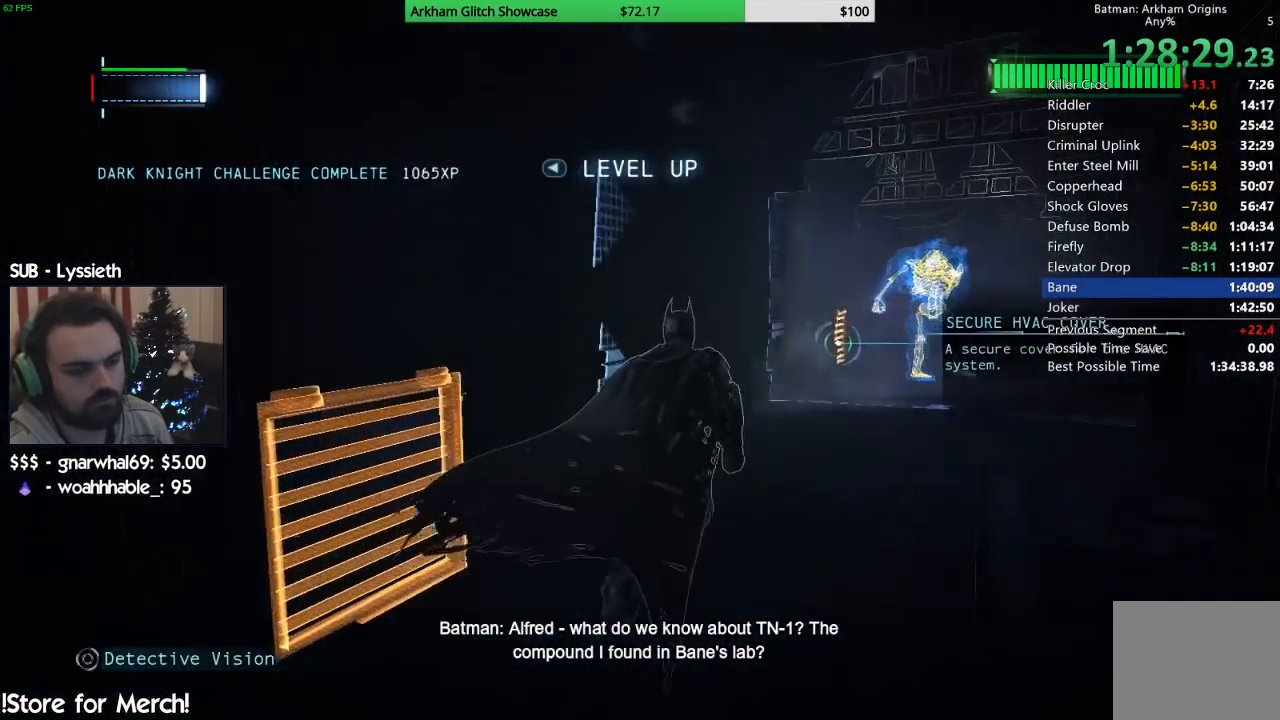
{"buttons": ["CROSS"], "left_stick": "up", "right_stick": "center", "events": [[167, "left_stick", "up"]]}
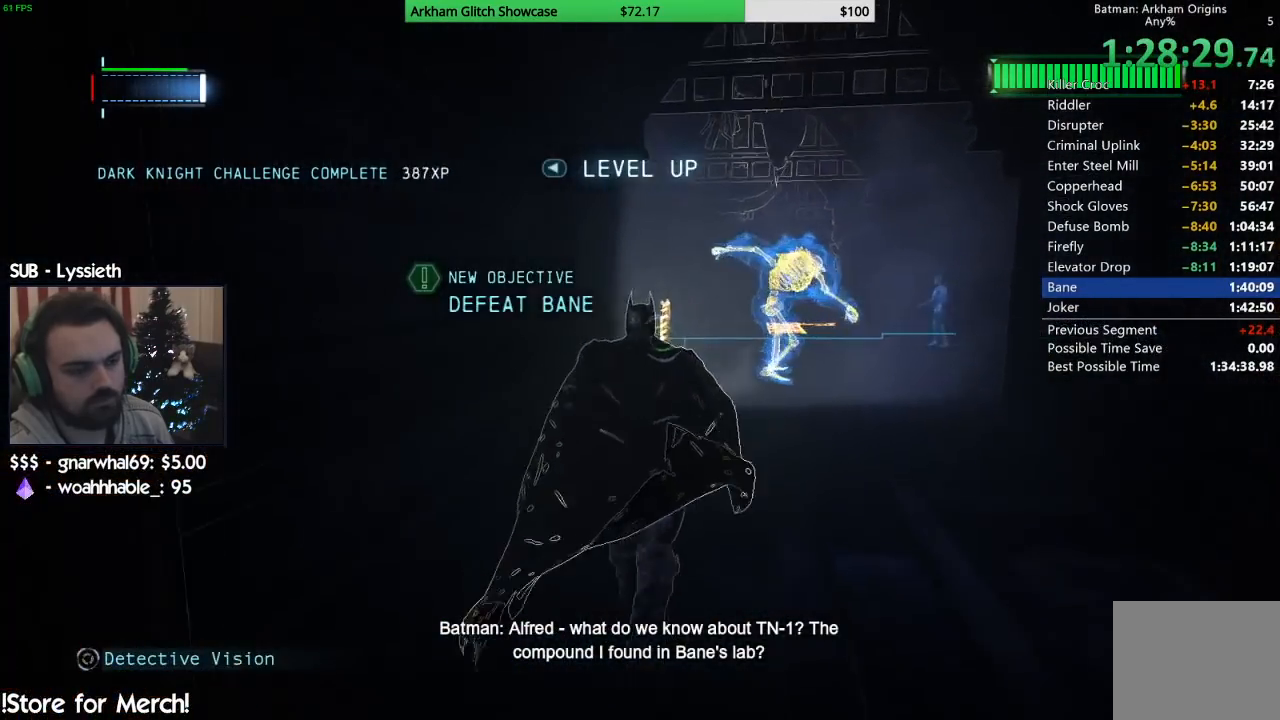
{"buttons": ["CROSS"], "left_stick": "up", "right_stick": "center", "events": []}
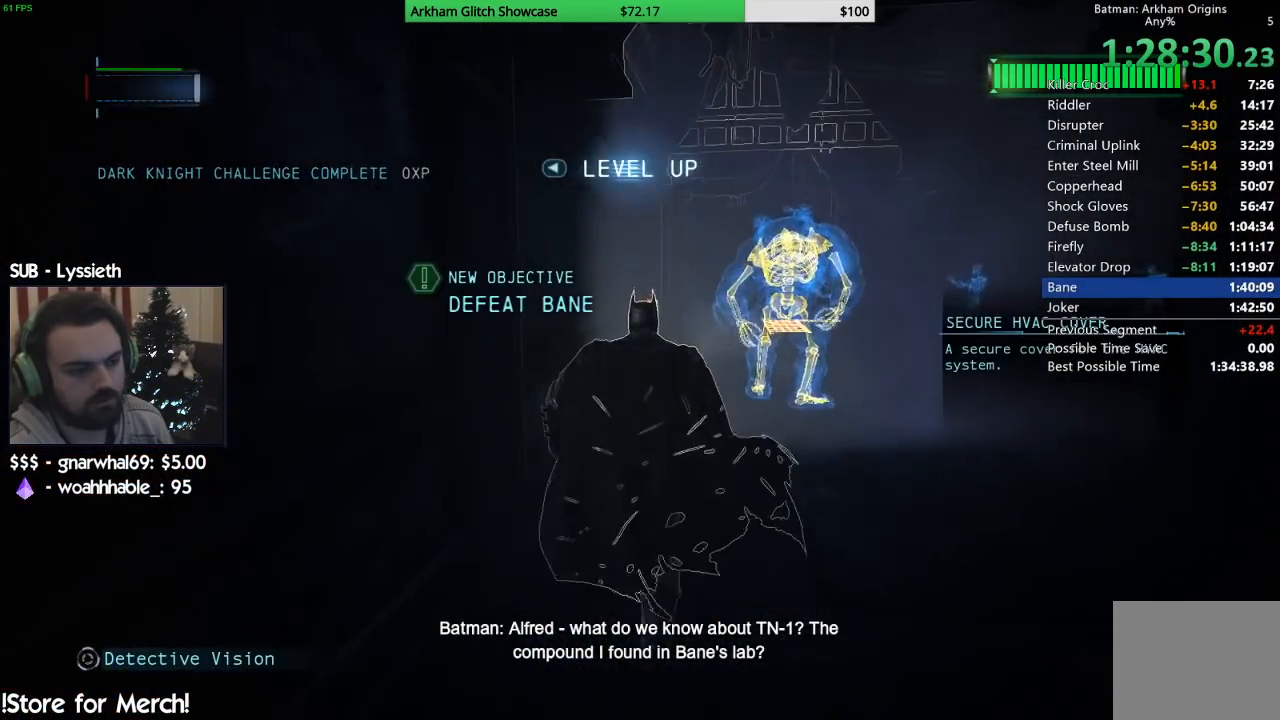
{"buttons": ["R2"], "left_stick": "up", "right_stick": "down", "events": [[100, "CROSS", "up"], [150, "R2", "down"], [383, "right_stick", "down"]]}
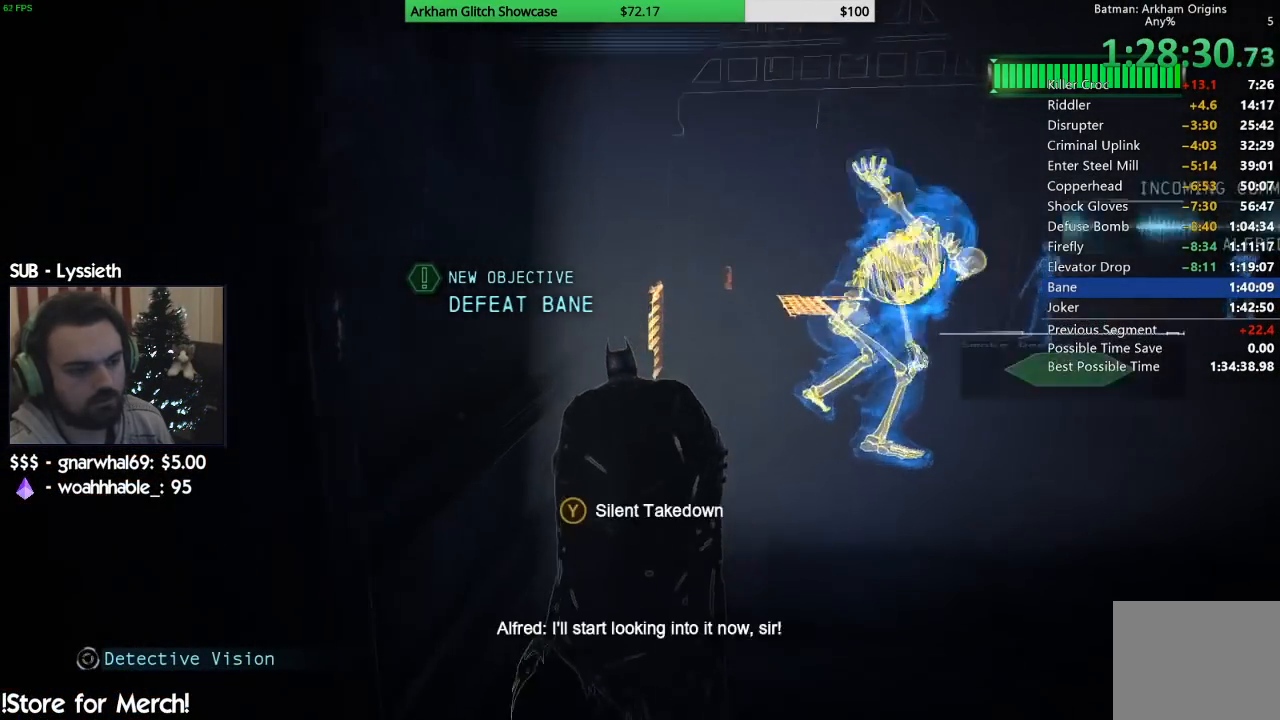
{"buttons": ["R2"], "left_stick": "center", "right_stick": "center", "events": [[67, "left_stick", "center"], [83, "right_stick", "center"], [150, "left_stick", "up"], [167, "right_stick", "down-right"], [367, "right_stick", "center"], [500, "left_stick", "center"]]}
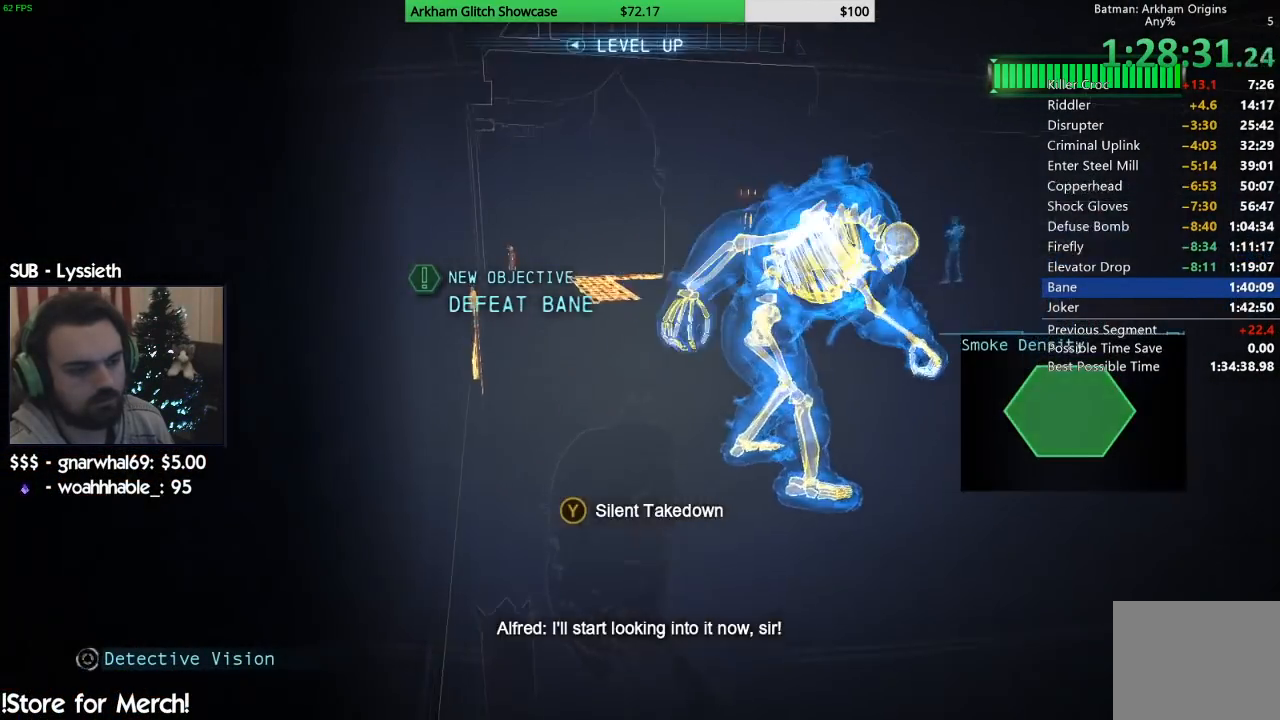
{"buttons": ["R2"], "left_stick": "center", "right_stick": "center", "events": [[33, "TRIANGLE", "down"], [183, "TRIANGLE", "up"]]}
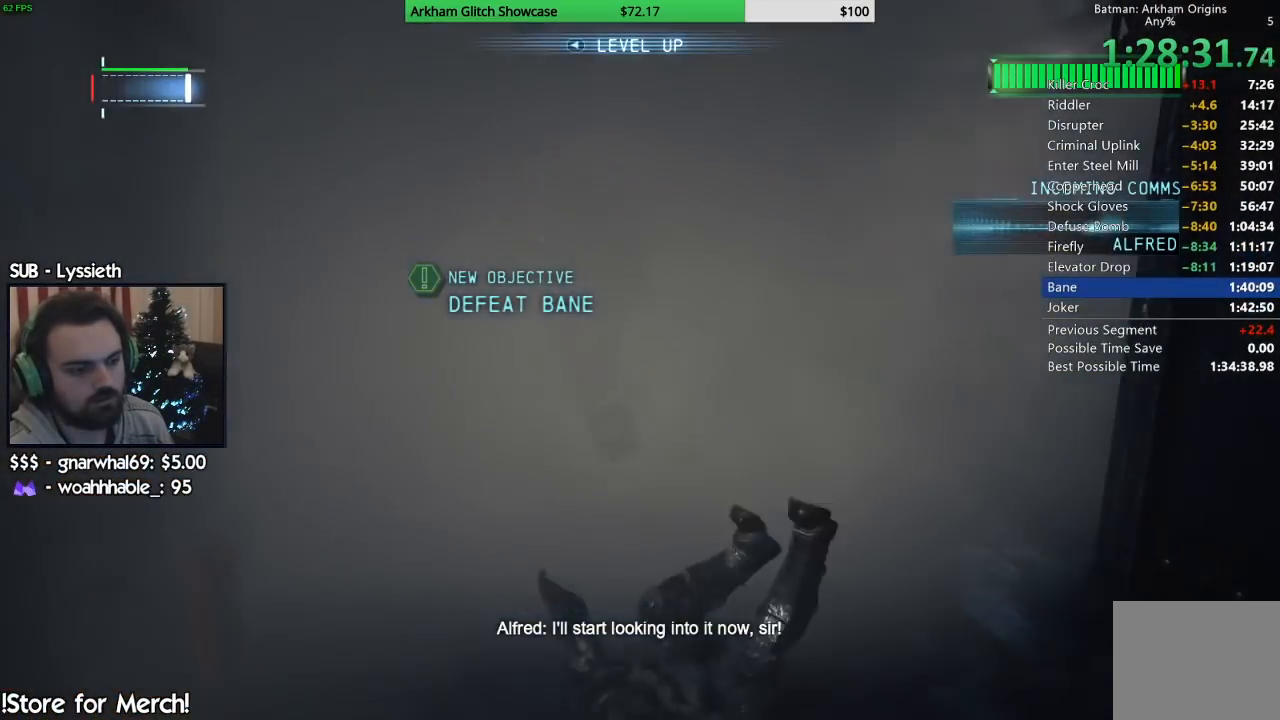
{"buttons": ["R2"], "left_stick": "up", "right_stick": "center", "events": [[267, "right_stick", "left"], [317, "left_stick", "up"], [483, "right_stick", "center"]]}
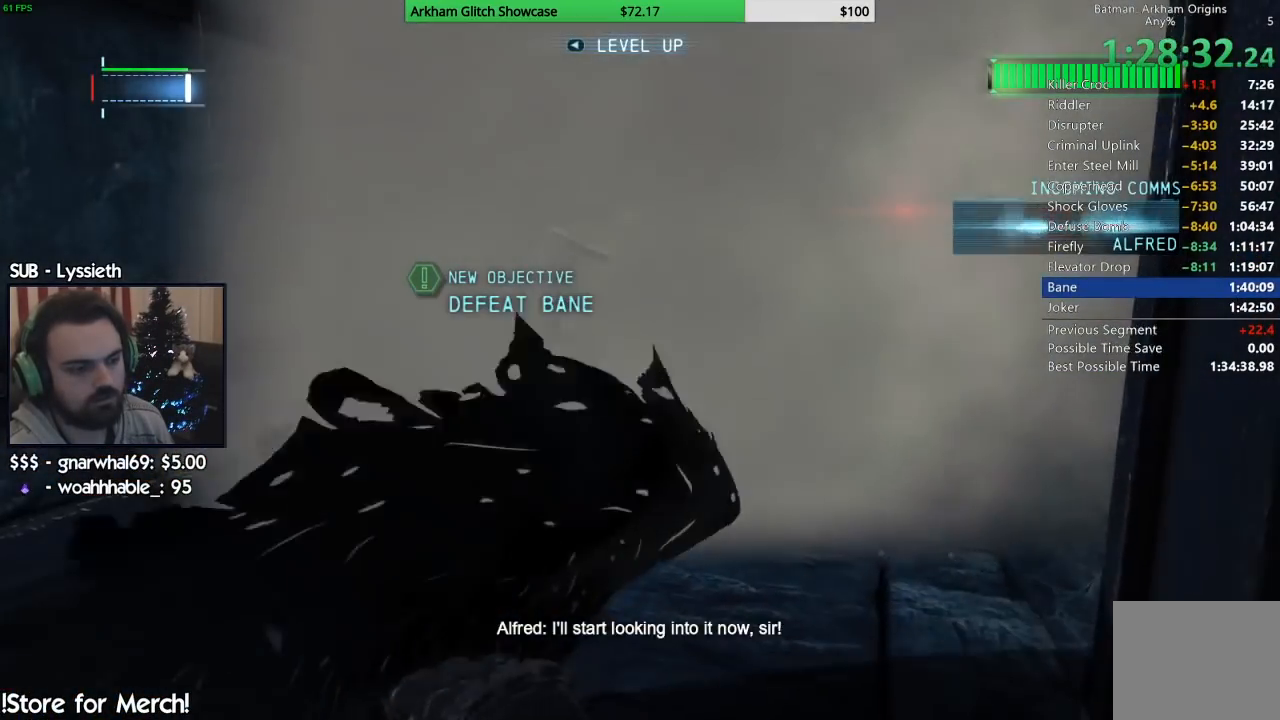
{"buttons": ["R2"], "left_stick": "up", "right_stick": "down", "events": [[100, "right_stick", "down"], [267, "right_stick", "center"], [467, "right_stick", "down"]]}
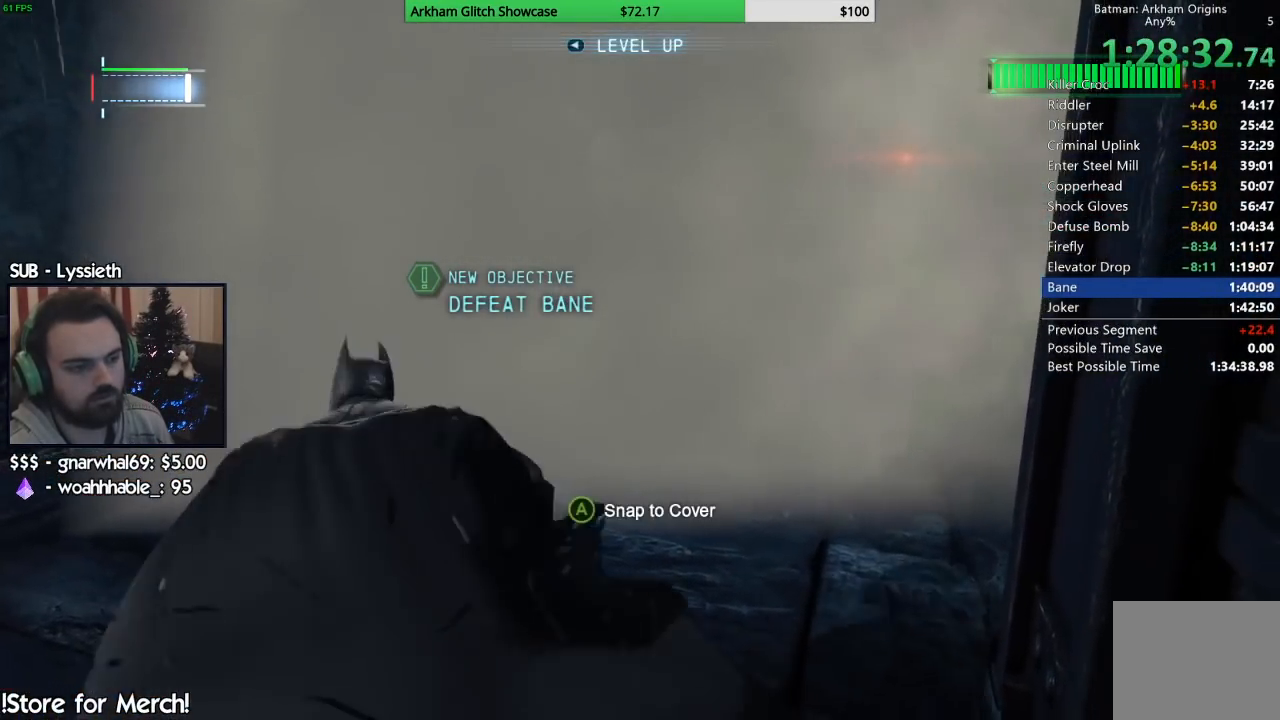
{"buttons": ["R2"], "left_stick": "center", "right_stick": "center", "events": [[33, "left_stick", "up-left"], [100, "right_stick", "center"], [433, "left_stick", "center"]]}
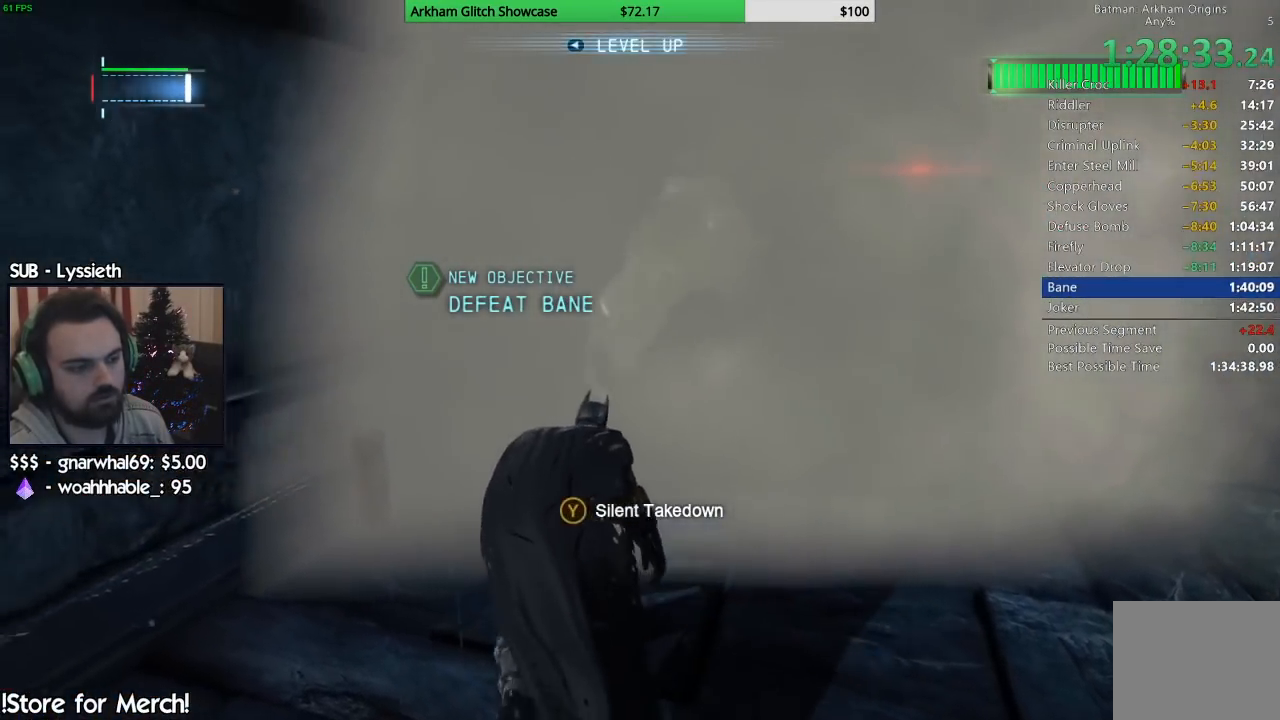
{"buttons": ["R2"], "left_stick": "center", "right_stick": "right", "events": [[33, "TRIANGLE", "down"], [183, "TRIANGLE", "up"], [467, "right_stick", "right"]]}
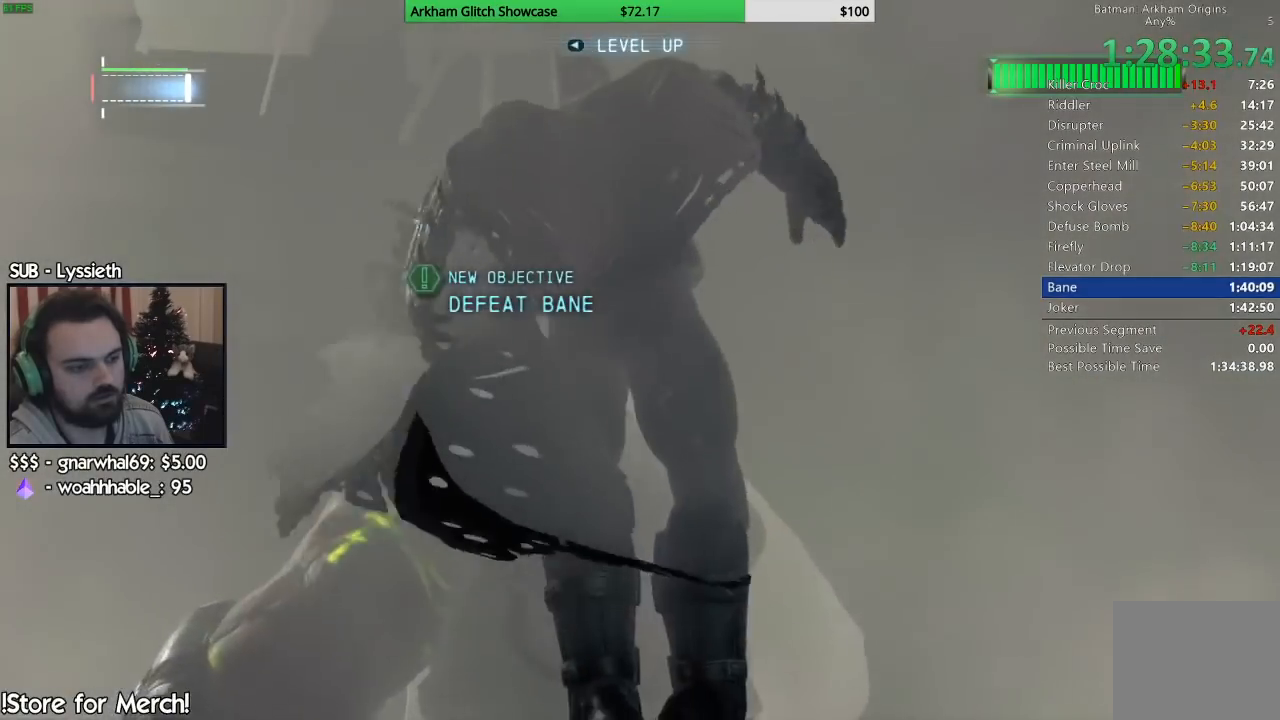
{"buttons": [], "left_stick": "center", "right_stick": "right", "events": [[167, "R2", "up"]]}
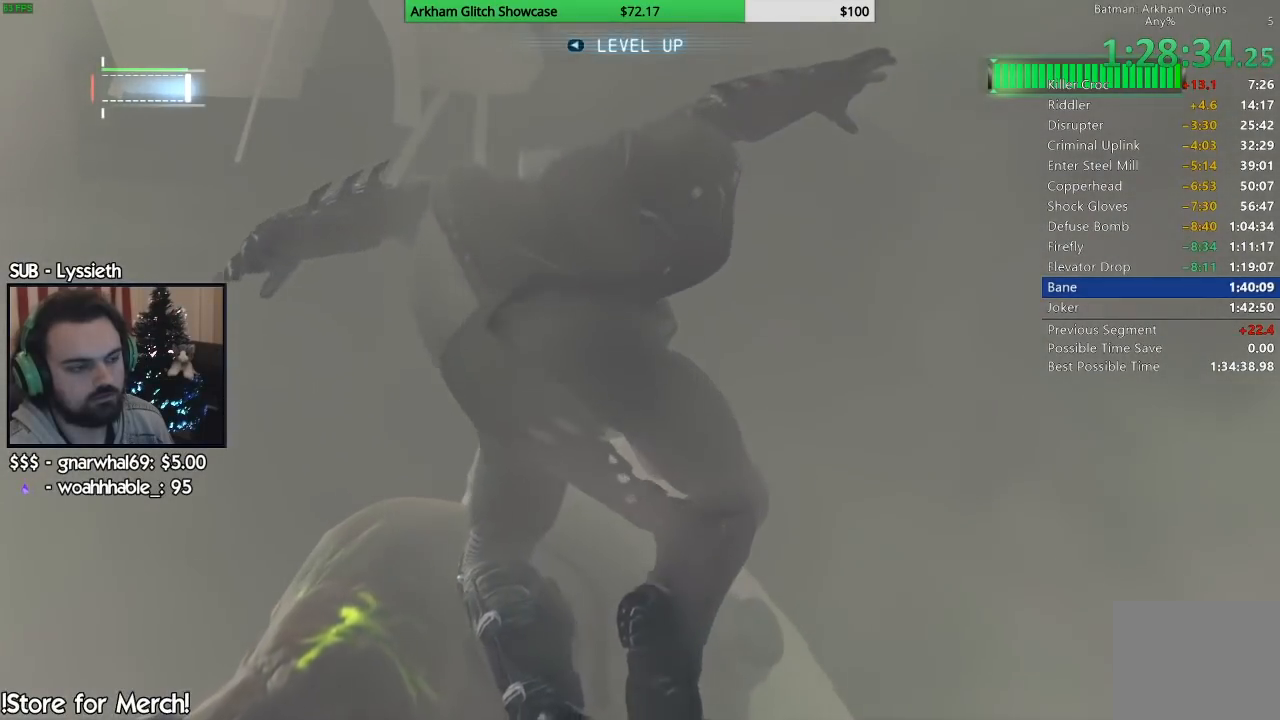
{"buttons": [], "left_stick": "center", "right_stick": "right", "events": []}
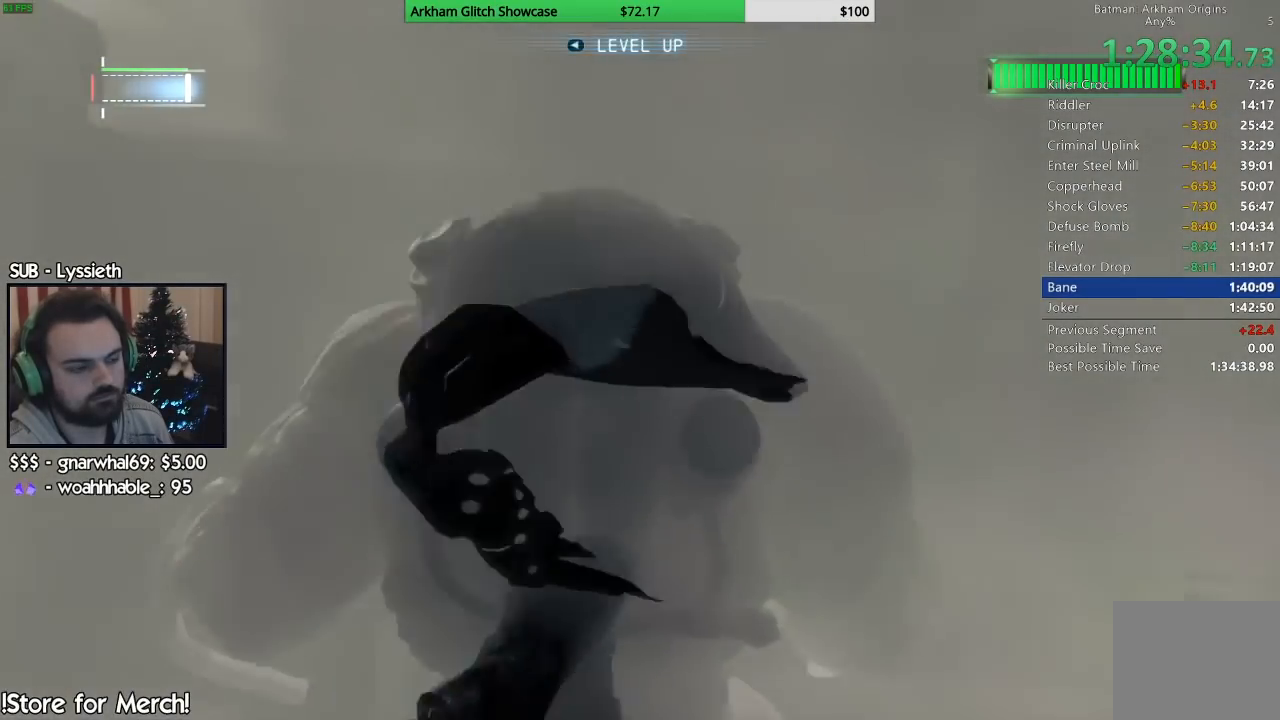
{"buttons": [], "left_stick": "center", "right_stick": "center", "events": [[383, "right_stick", "center"]]}
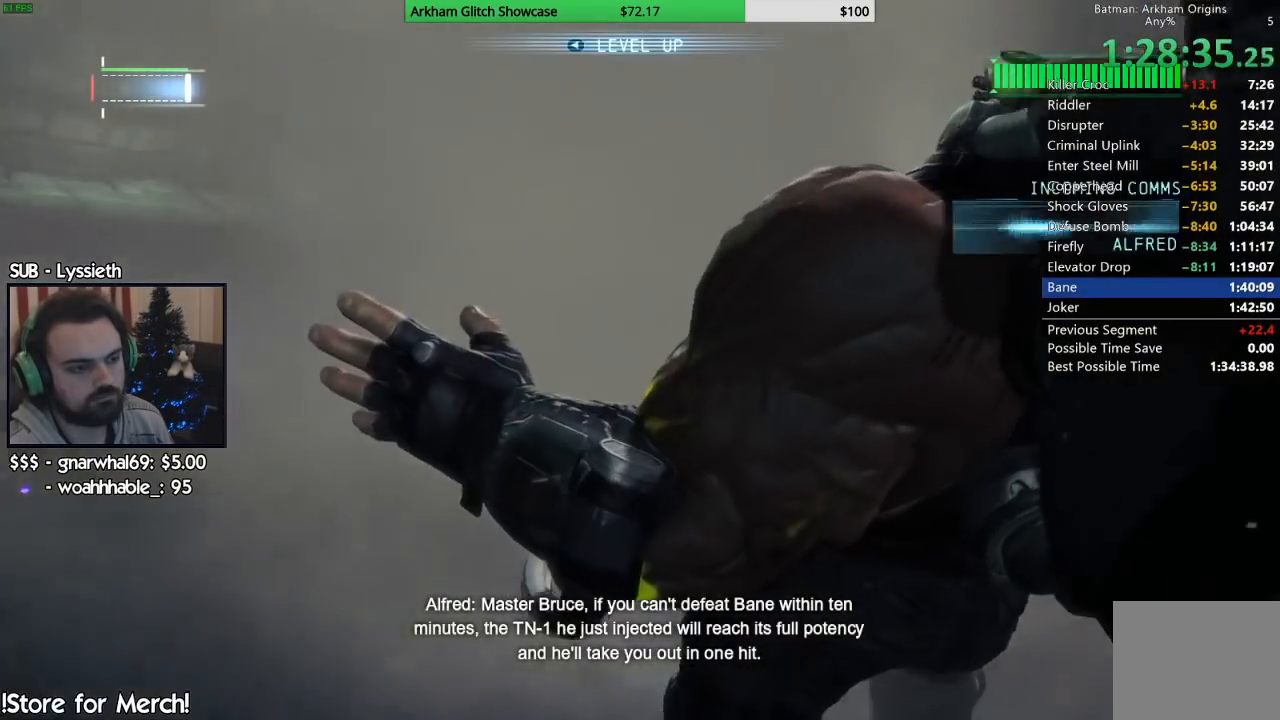
{"buttons": [], "left_stick": "center", "right_stick": "center", "events": []}
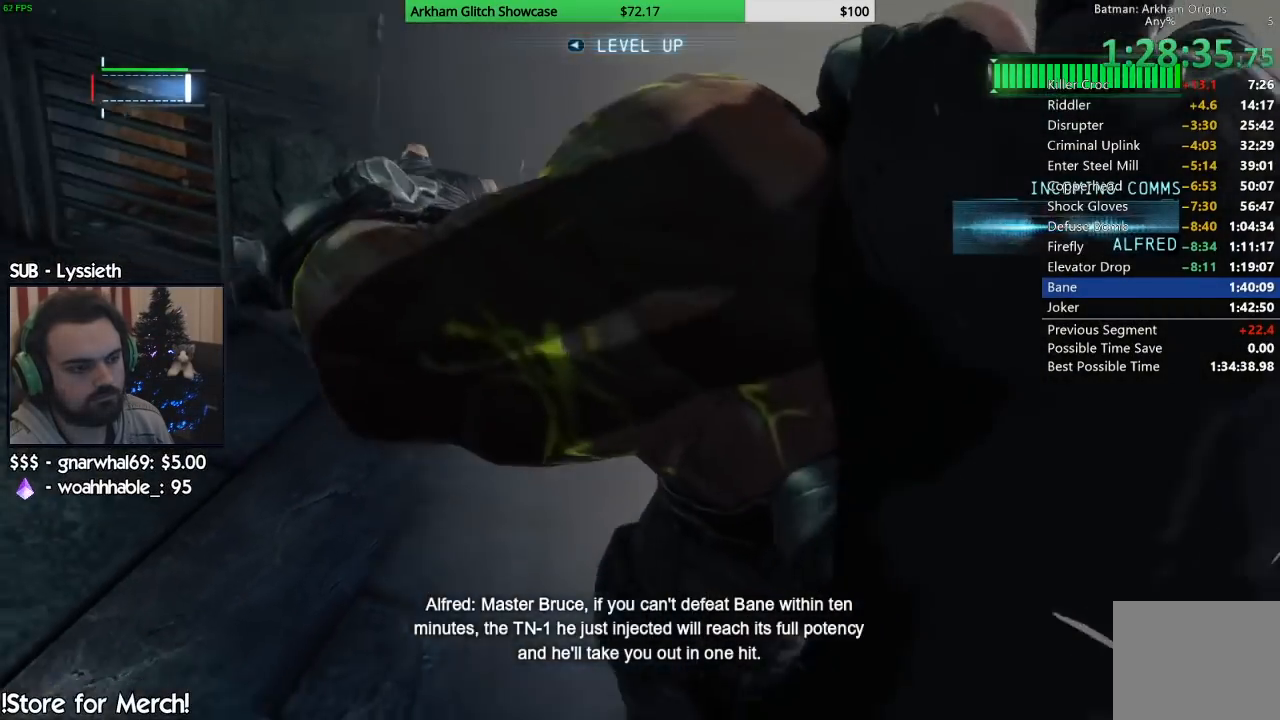
{"buttons": [], "left_stick": "center", "right_stick": "center", "events": []}
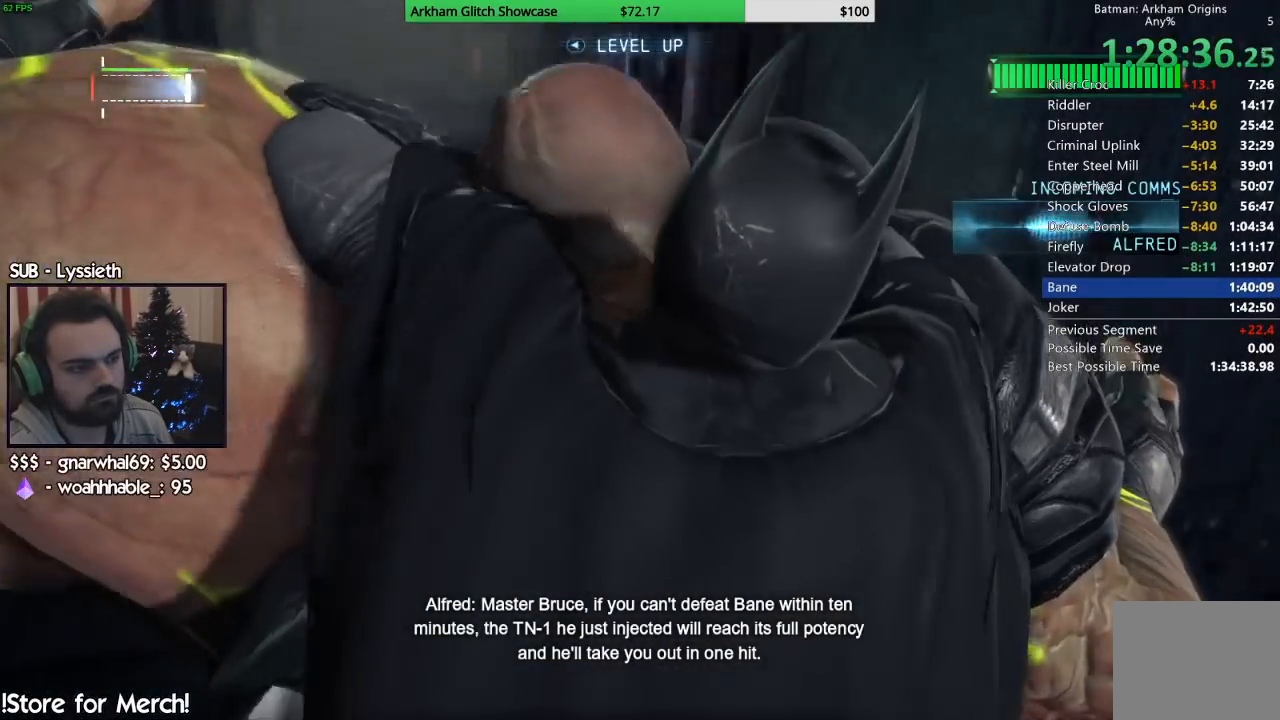
{"buttons": [], "left_stick": "center", "right_stick": "center", "events": []}
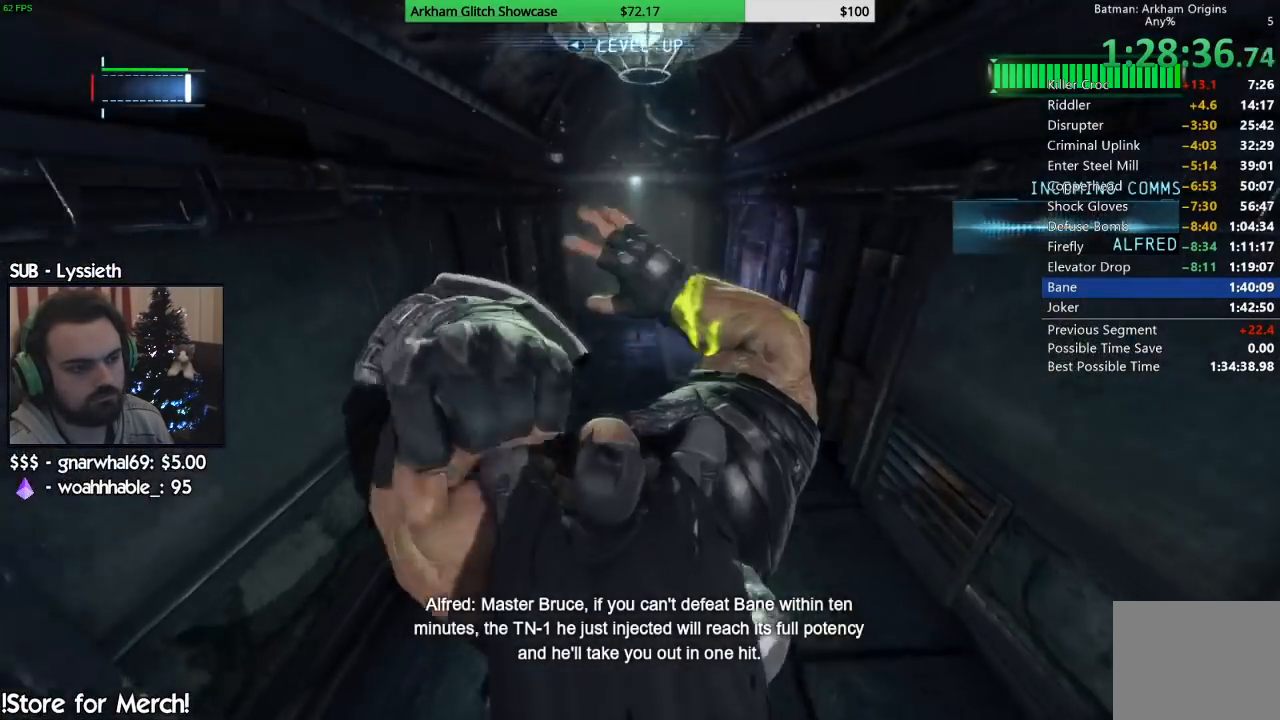
{"buttons": [], "left_stick": "center", "right_stick": "center", "events": []}
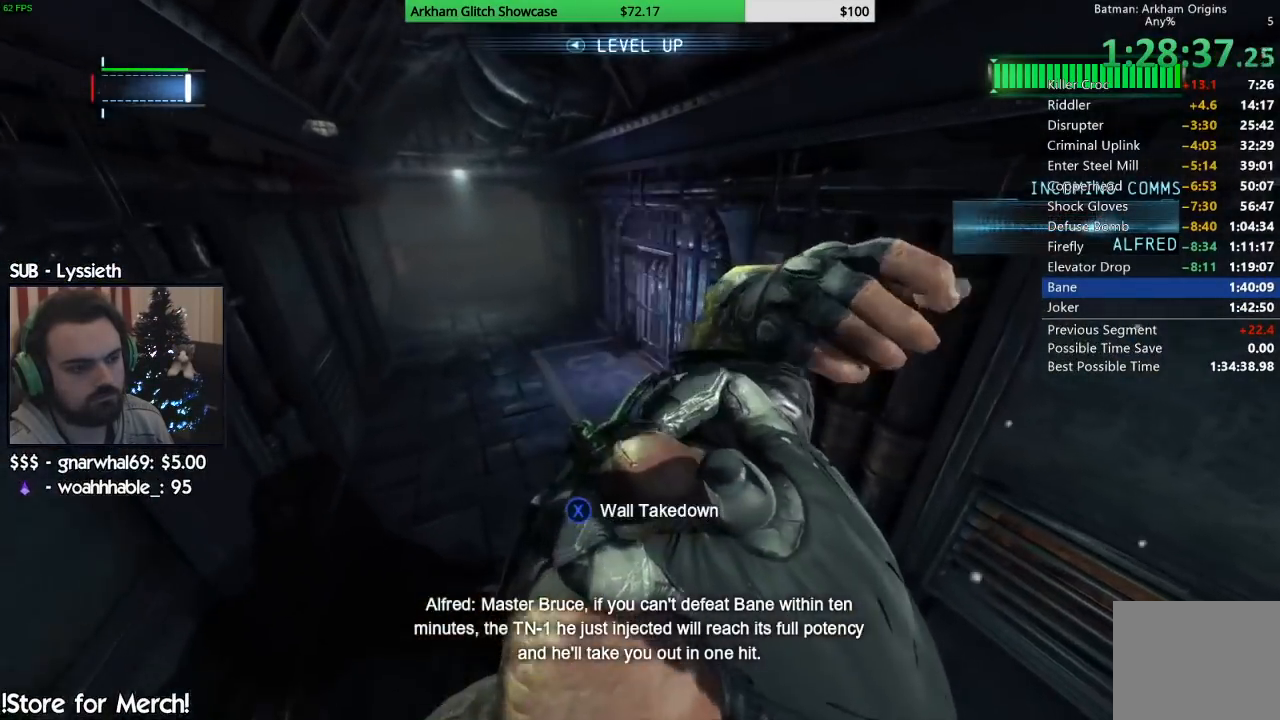
{"buttons": [], "left_stick": "right", "right_stick": "center"}
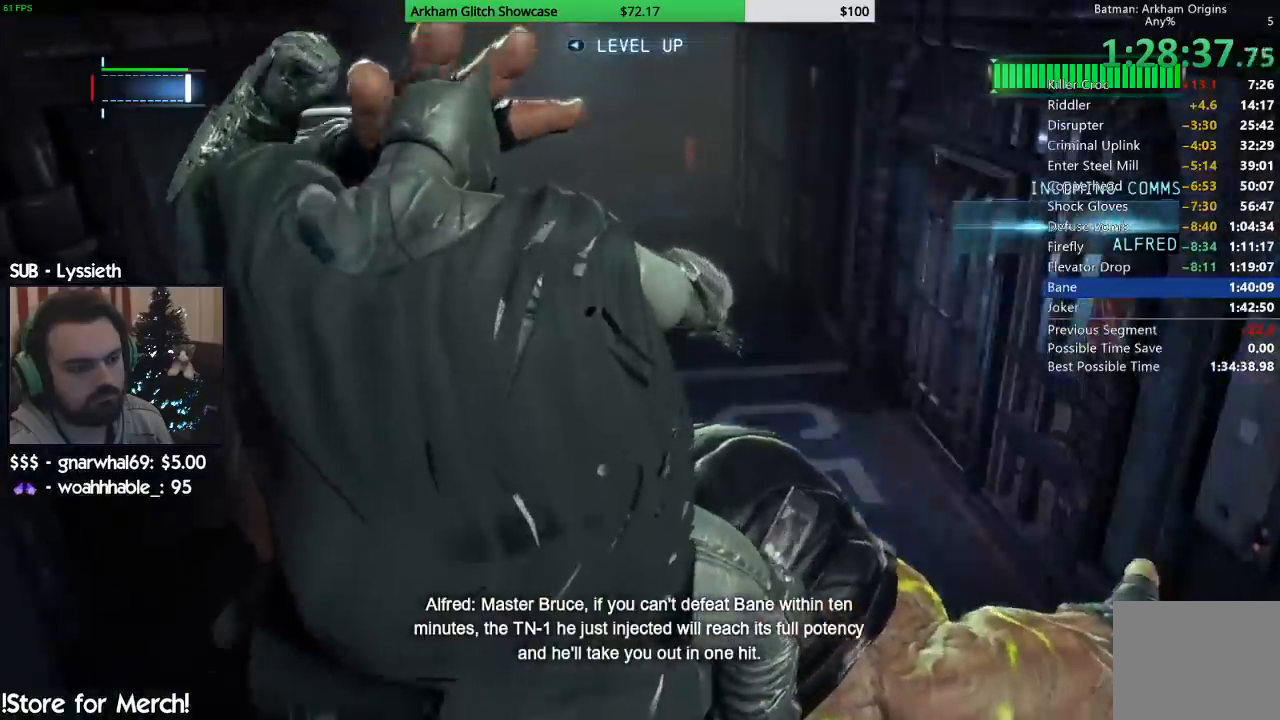
{"buttons": [], "left_stick": "center", "right_stick": "center"}
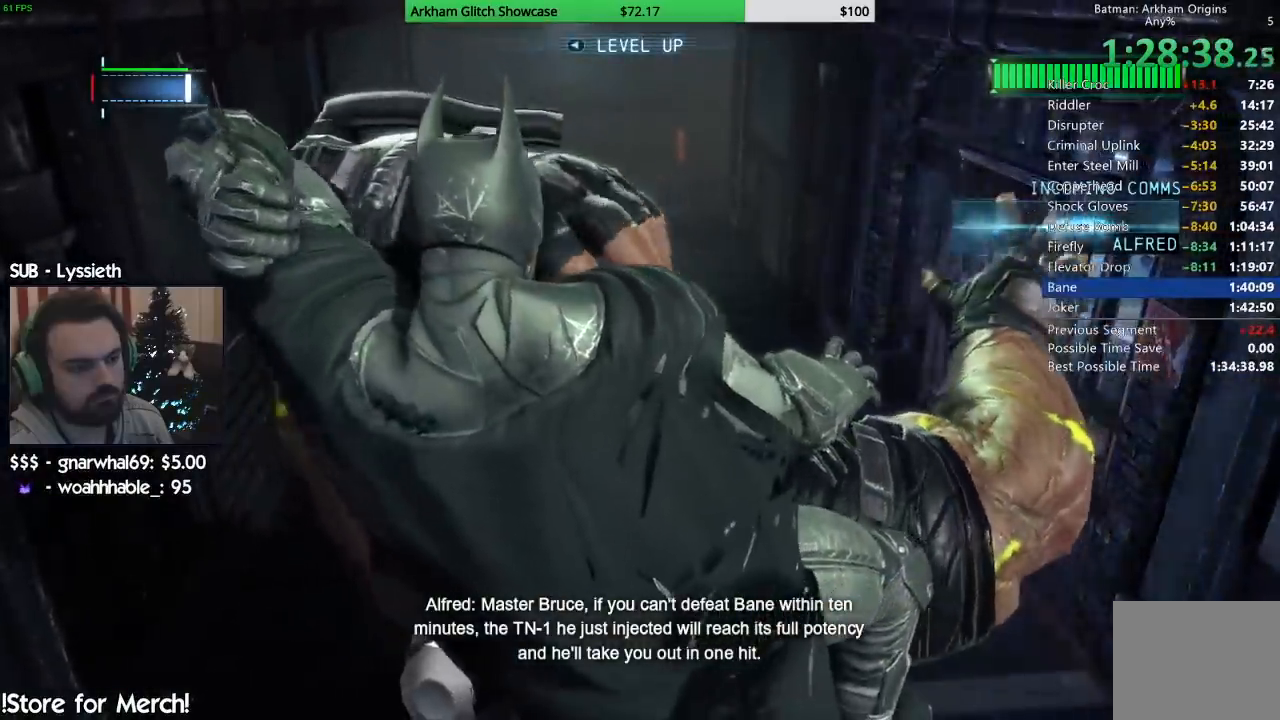
{"buttons": [], "left_stick": "center", "right_stick": "left", "events": [[167, "left_stick", "right"], [350, "right_stick", "left"], [433, "left_stick", "center"]]}
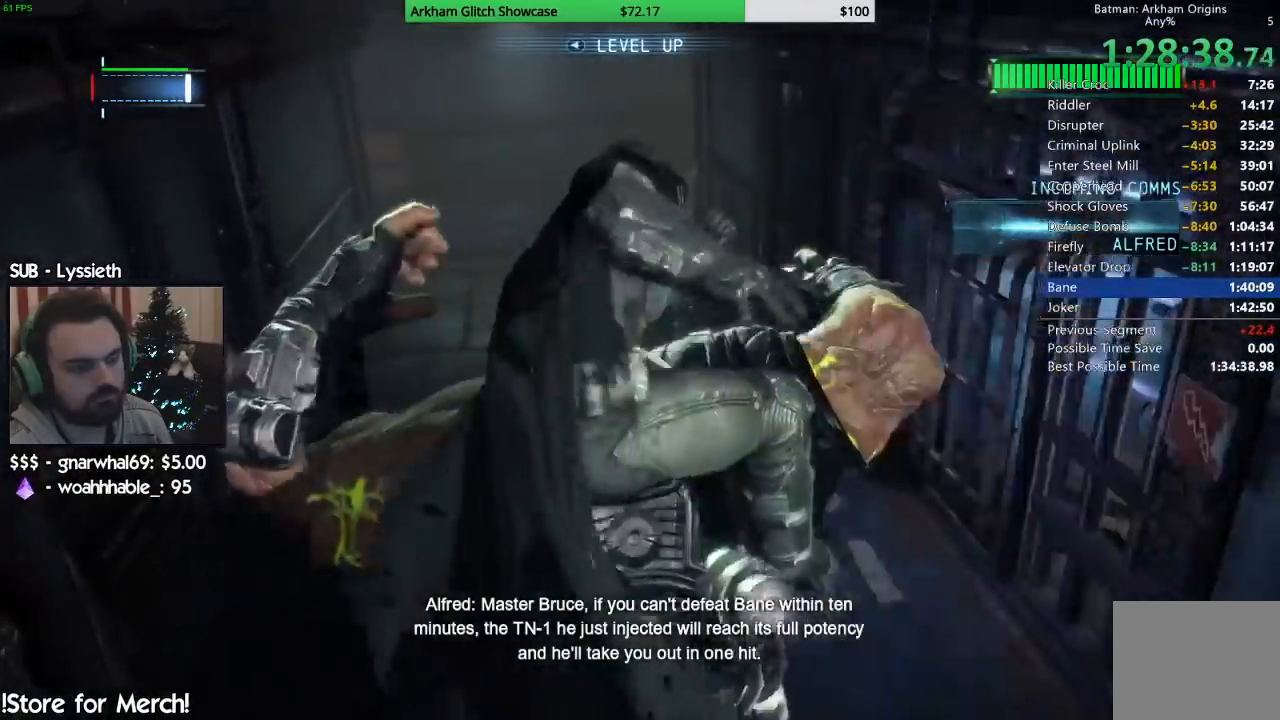
{"buttons": [], "left_stick": "center", "right_stick": "center"}